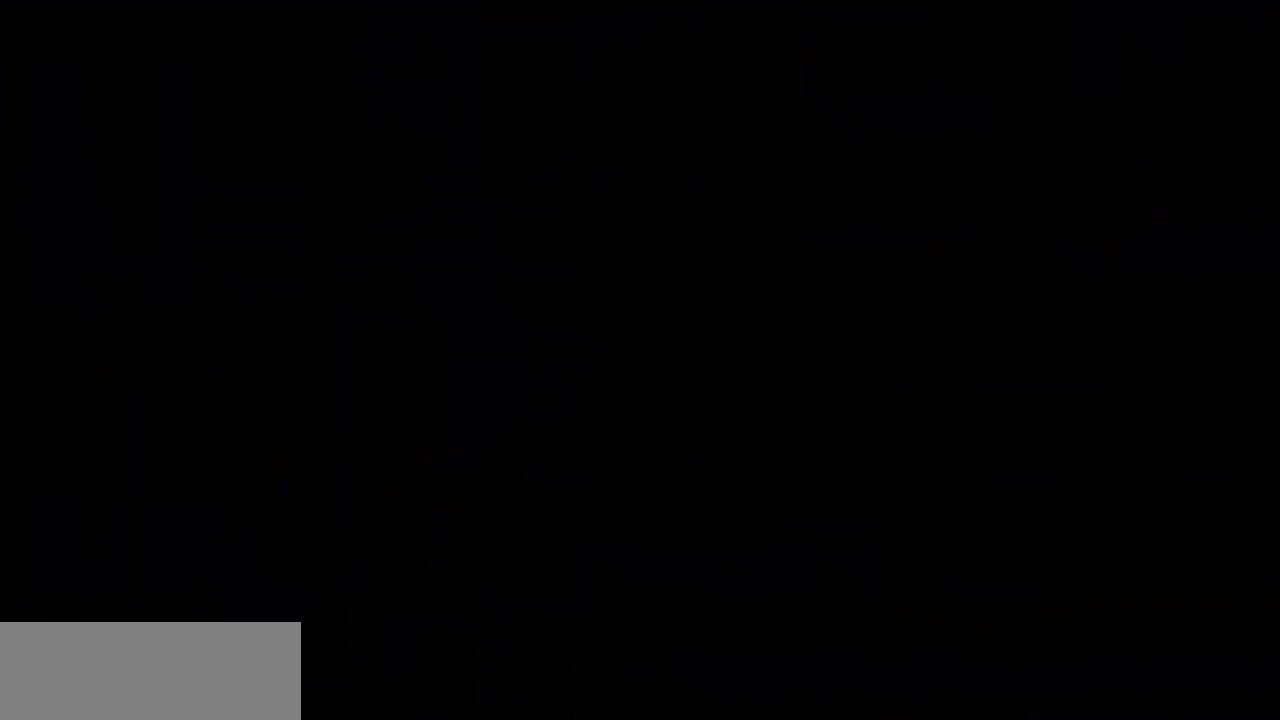
Gameplay with keyboard; each line is a JSON object with the keys held at the frame after it. "events" lists presses ("down") and releases ("up") of "dash", "demo", "down", "grab", "jump", "jump2", "jump3", "left", "right" and "up" between this image and that frame as [ms after this image, input, new state], when the widget could be followed in between. No other keys are recorded. Mouse input is not recorded. Key names are as the overlay labels them; some are game actions (e.g. jump) rather than physical keys.
{"keys": ["jump"], "events": [[433, "jump", "down"]]}
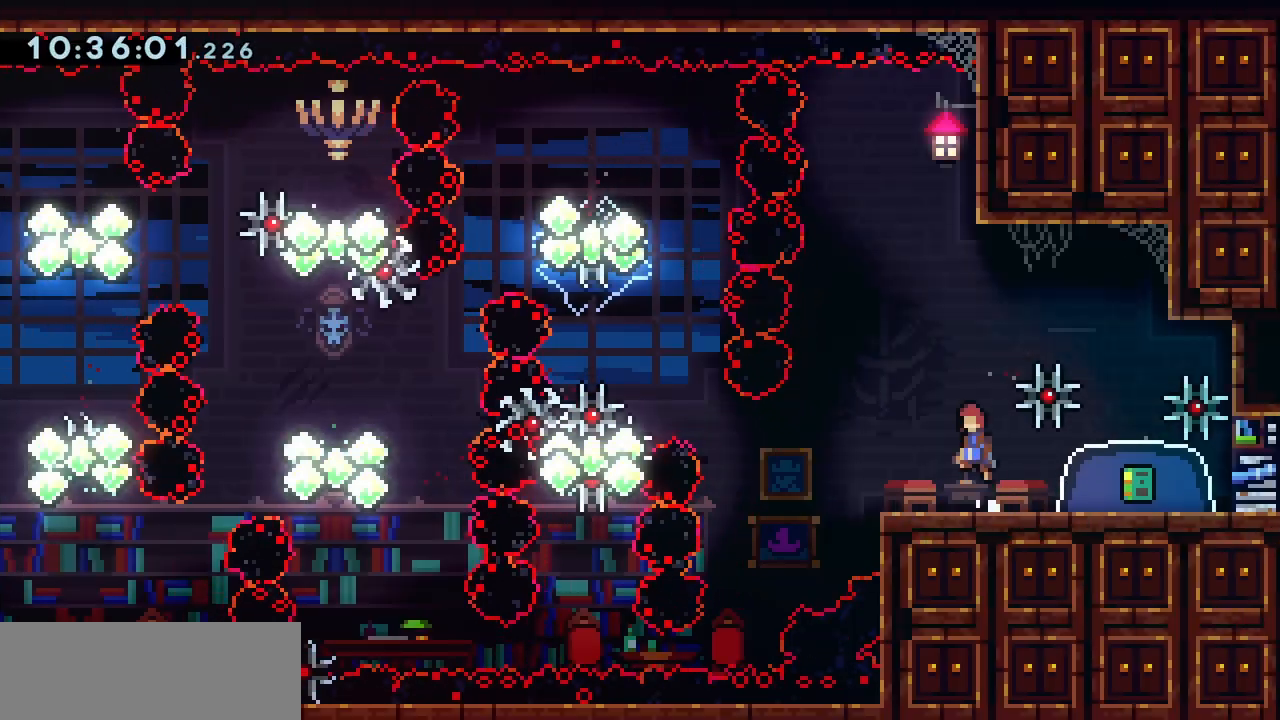
{"keys": ["right", "up"], "events": [[100, "dash", "down"], [100, "up", "down"], [267, "dash", "up"], [267, "jump", "up"], [267, "right", "down"]]}
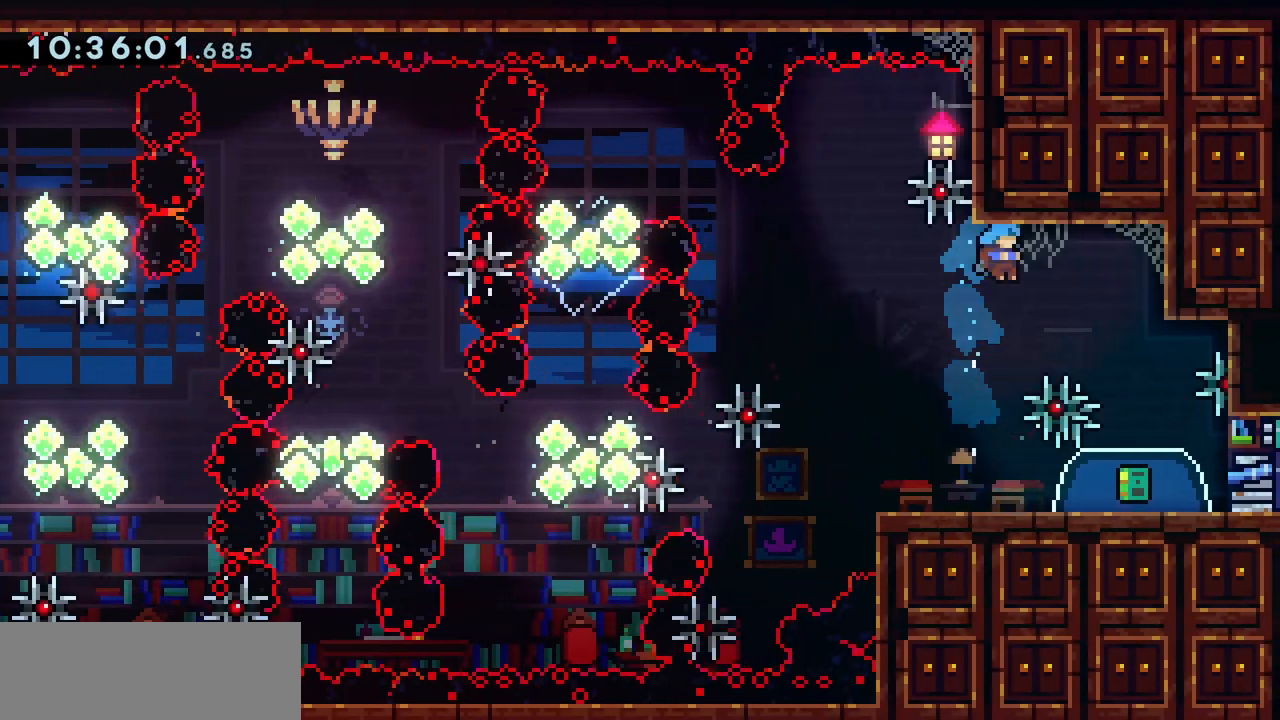
{"keys": ["jump"], "events": [[33, "up", "up"], [200, "grab", "down"], [367, "right", "up"], [467, "grab", "up"], [500, "jump", "down"]]}
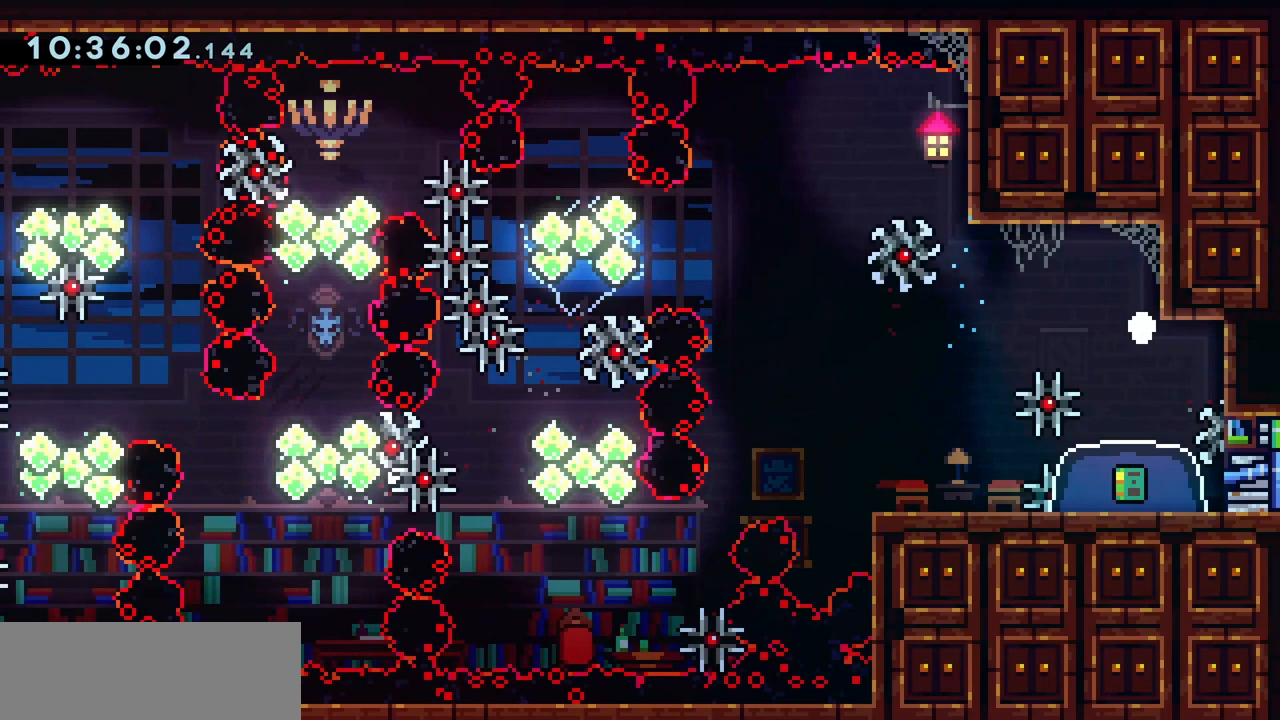
{"keys": [], "events": [[67, "jump", "up"], [133, "jump", "down"], [200, "jump", "up"]]}
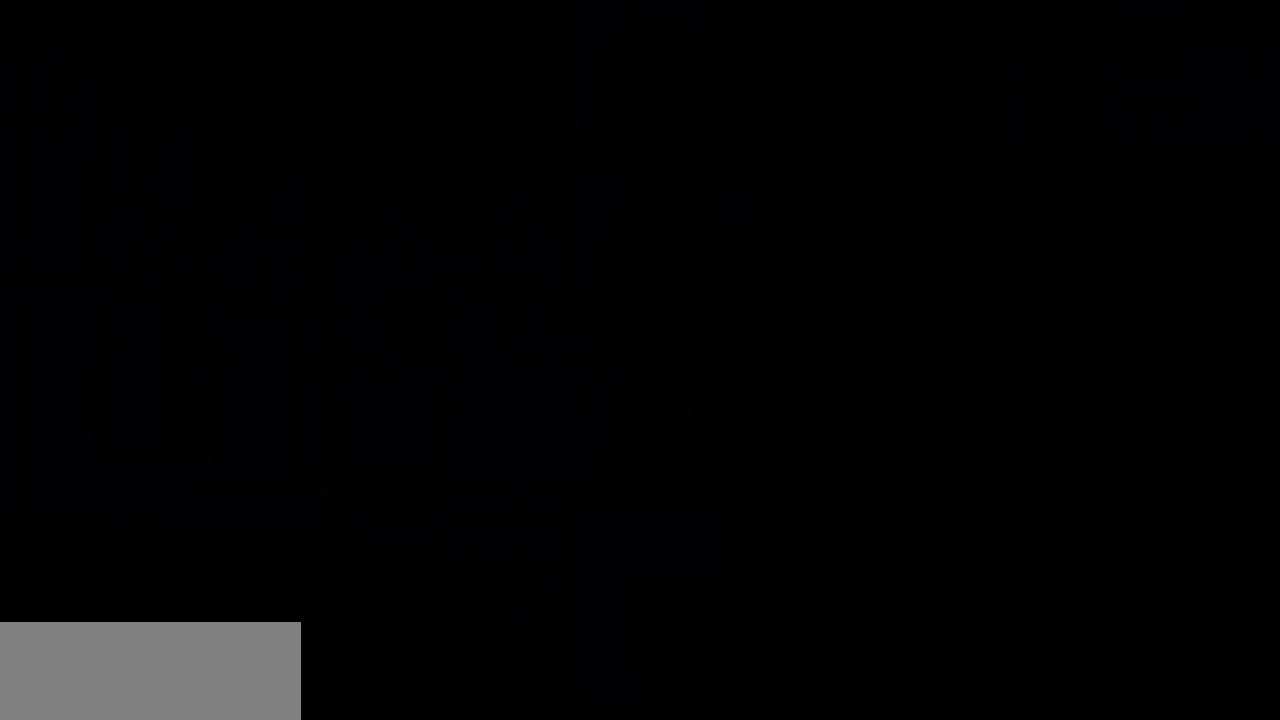
{"keys": [], "events": []}
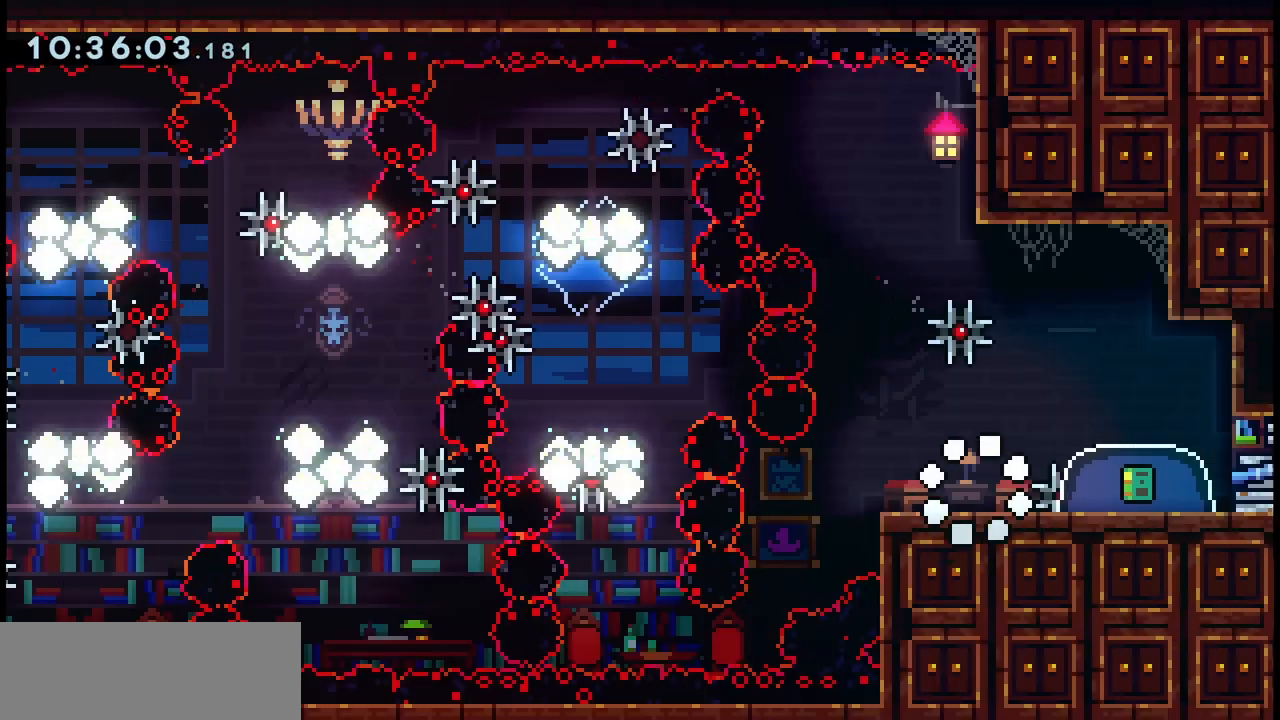
{"keys": ["dash", "jump", "up"], "events": [[100, "jump", "down"], [433, "dash", "down"], [433, "up", "down"]]}
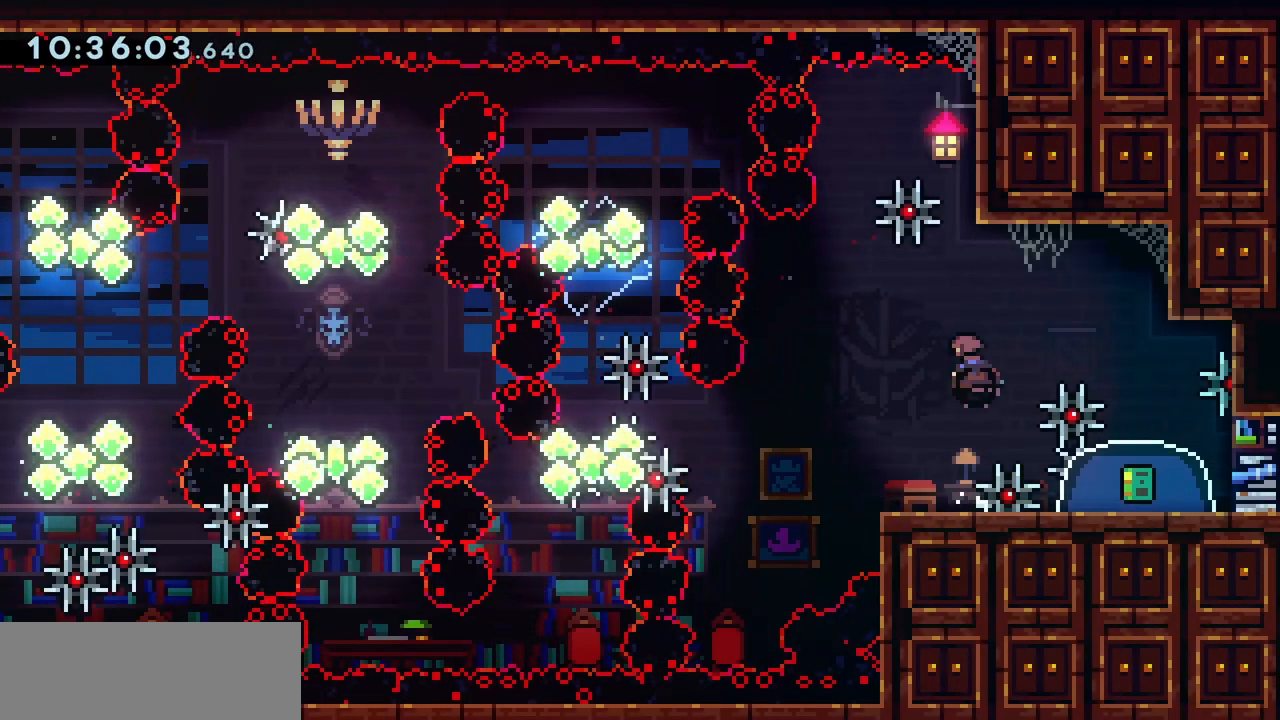
{"keys": ["right", "up"], "events": [[67, "dash", "up"], [67, "jump", "up"], [67, "right", "down"]]}
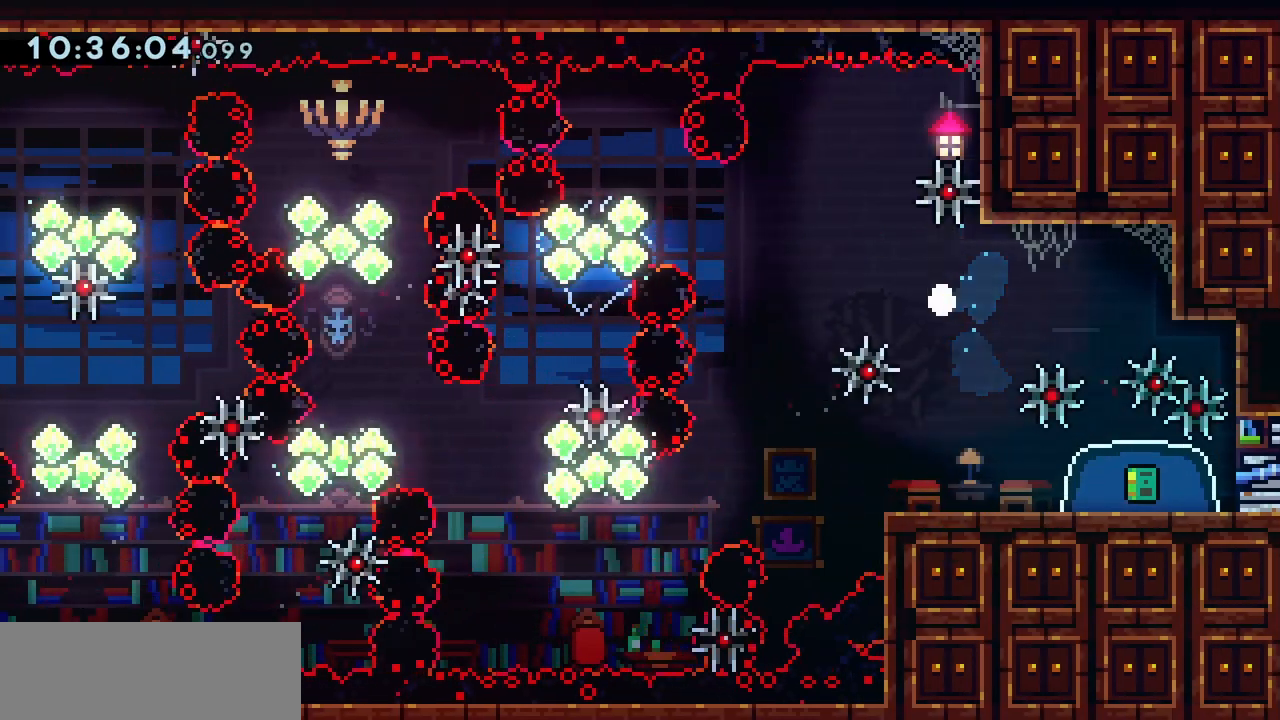
{"keys": [], "events": [[67, "jump", "down"], [133, "jump", "up"], [133, "right", "up"], [133, "up", "up"], [200, "jump", "down"], [300, "jump", "up"]]}
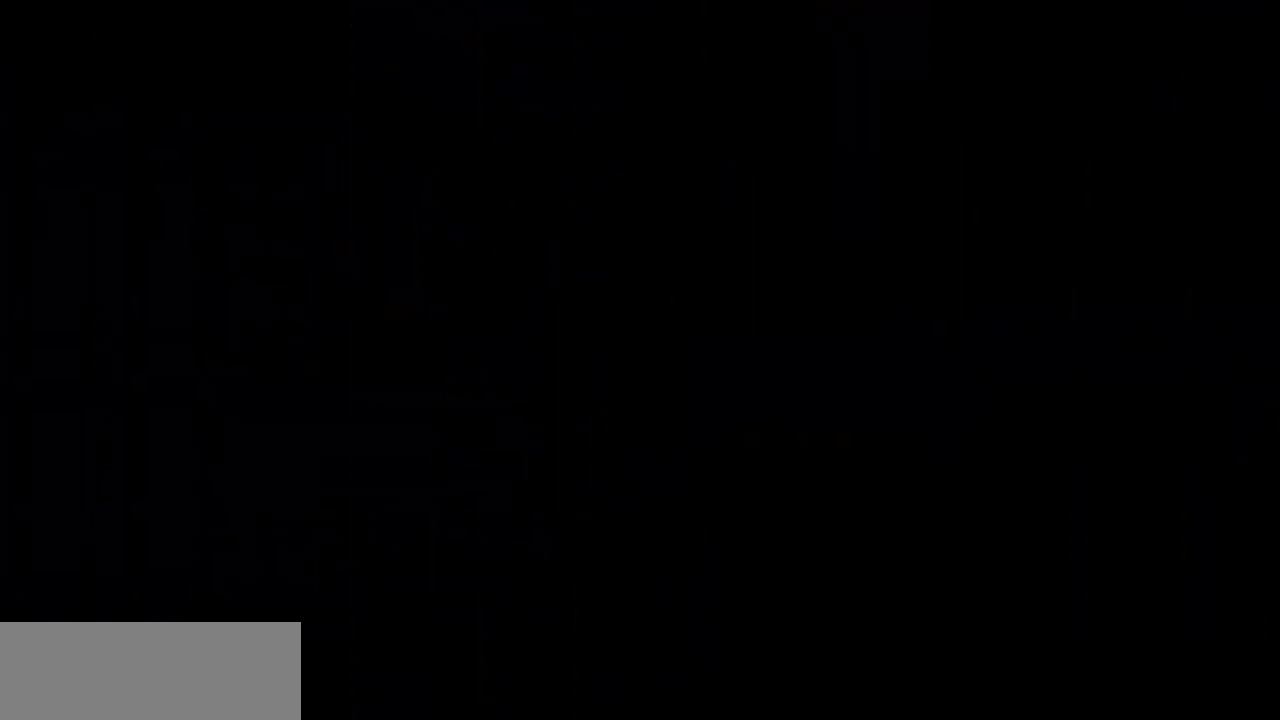
{"keys": [], "events": []}
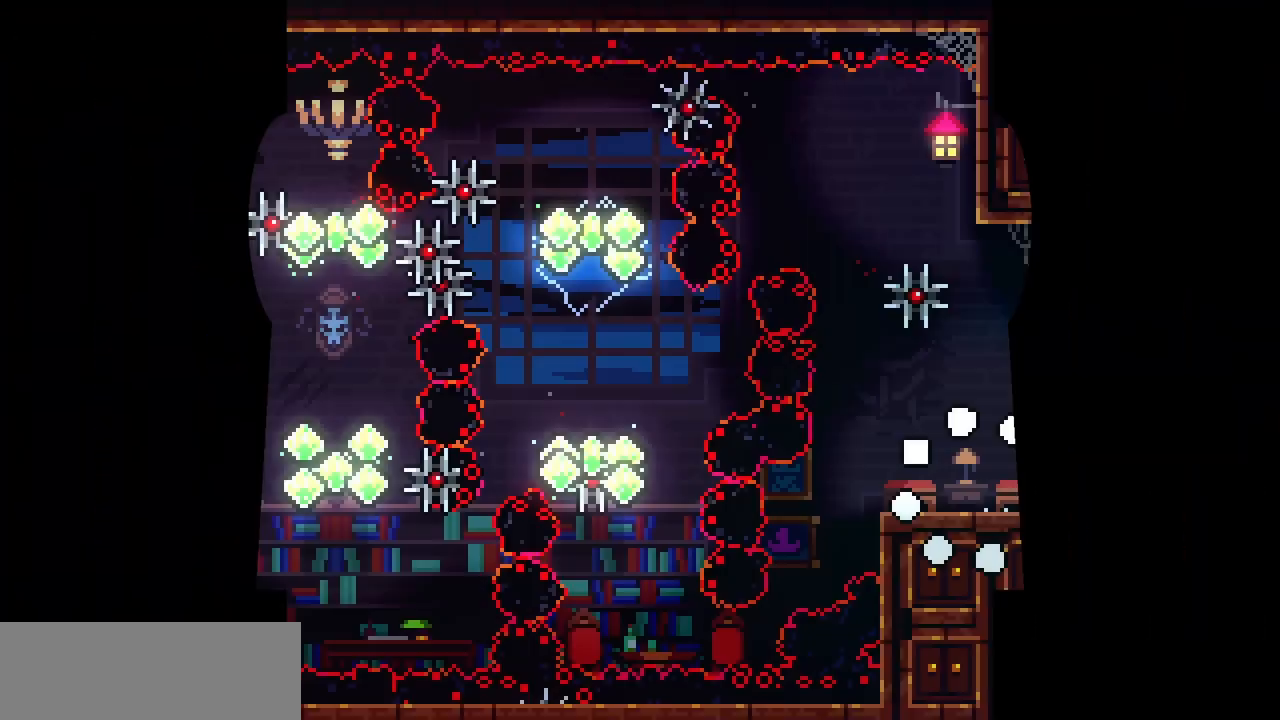
{"keys": ["dash", "jump", "right", "up"], "events": [[200, "jump", "down"], [467, "right", "down"], [500, "dash", "down"], [500, "up", "down"]]}
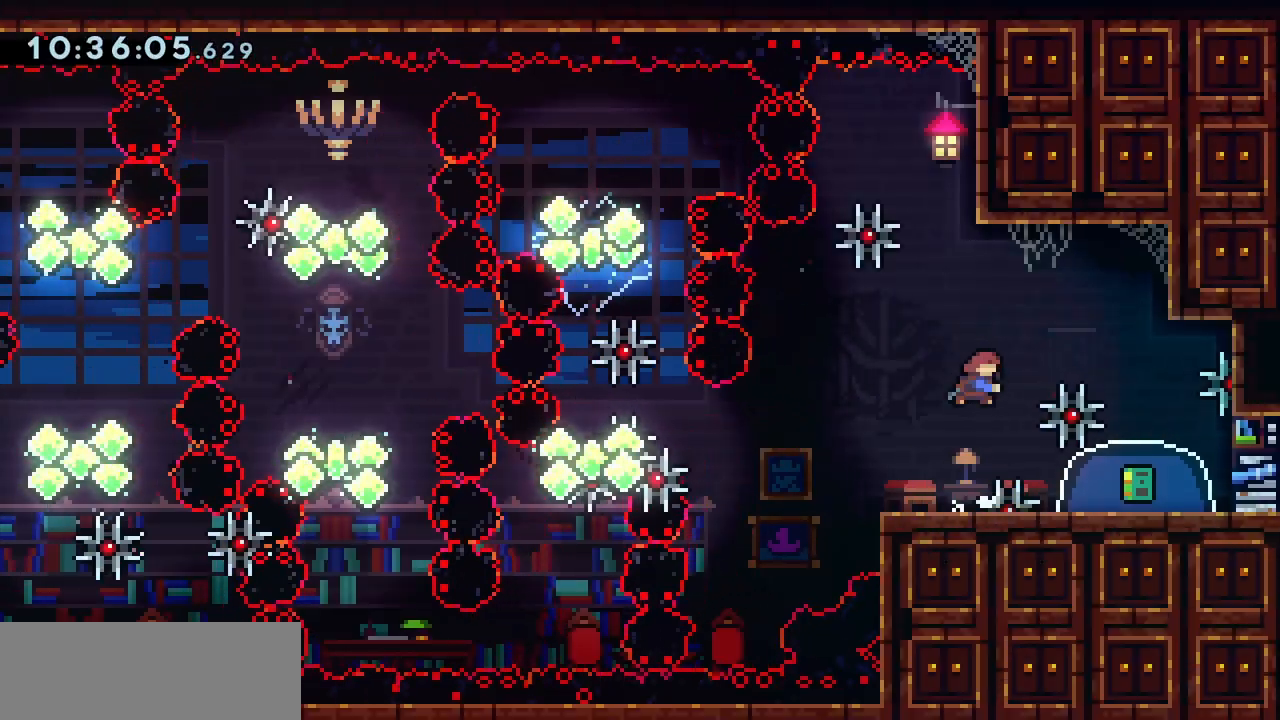
{"keys": [], "events": [[200, "dash", "up"], [200, "jump", "up"], [233, "up", "up"], [467, "right", "up"]]}
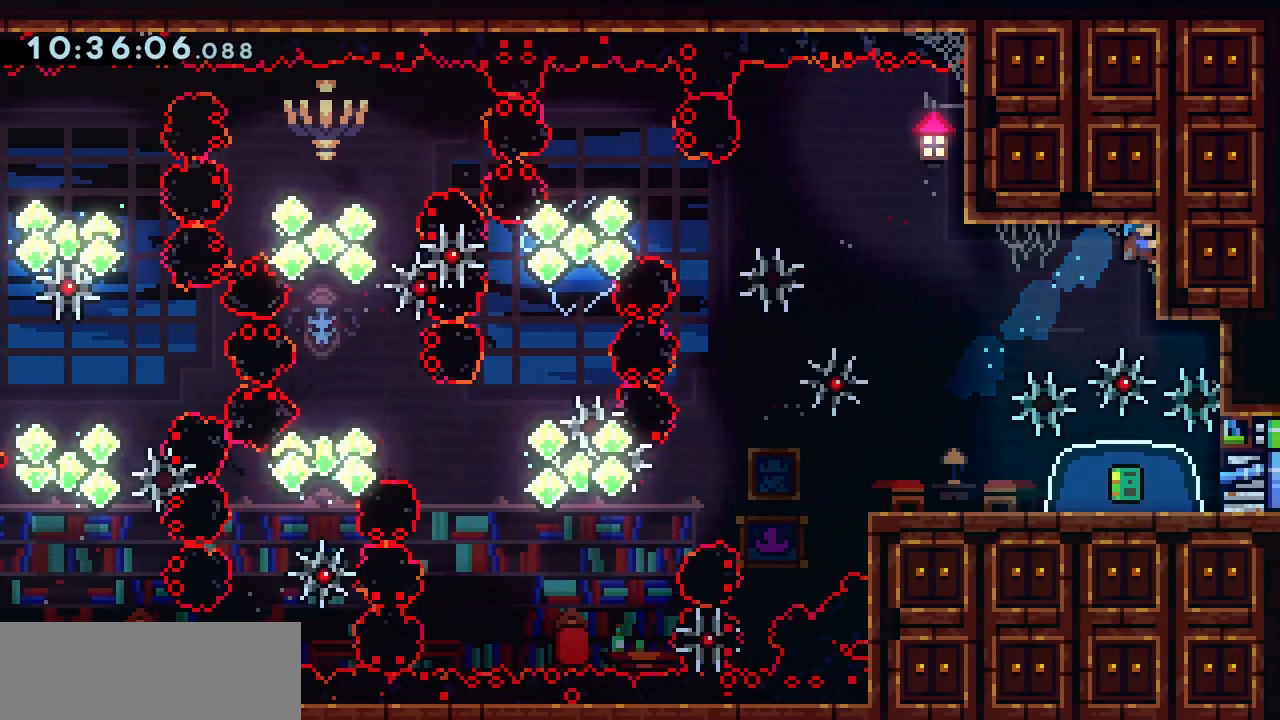
{"keys": ["grab"], "events": [[433, "grab", "down"]]}
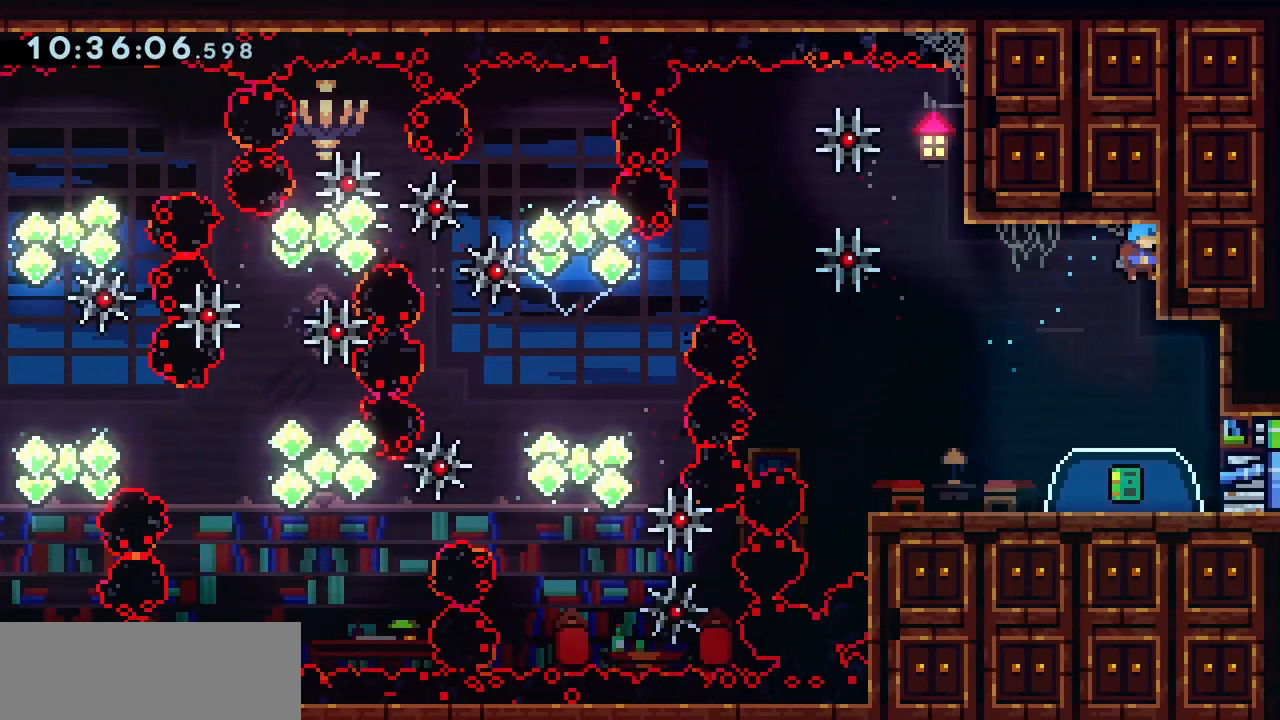
{"keys": ["dash", "down", "grab"], "events": [[267, "down", "down"], [300, "dash", "down"]]}
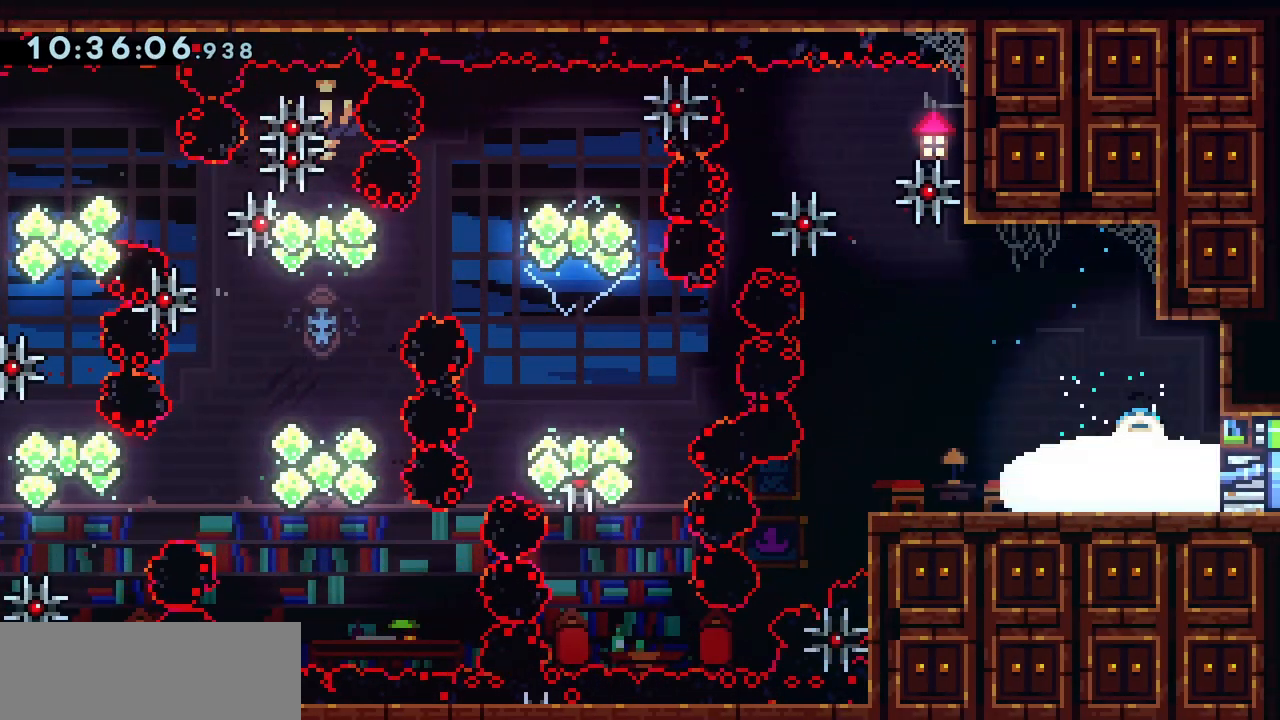
{"keys": ["down", "right"], "events": [[33, "dash", "up"], [367, "grab", "up"], [467, "right", "down"]]}
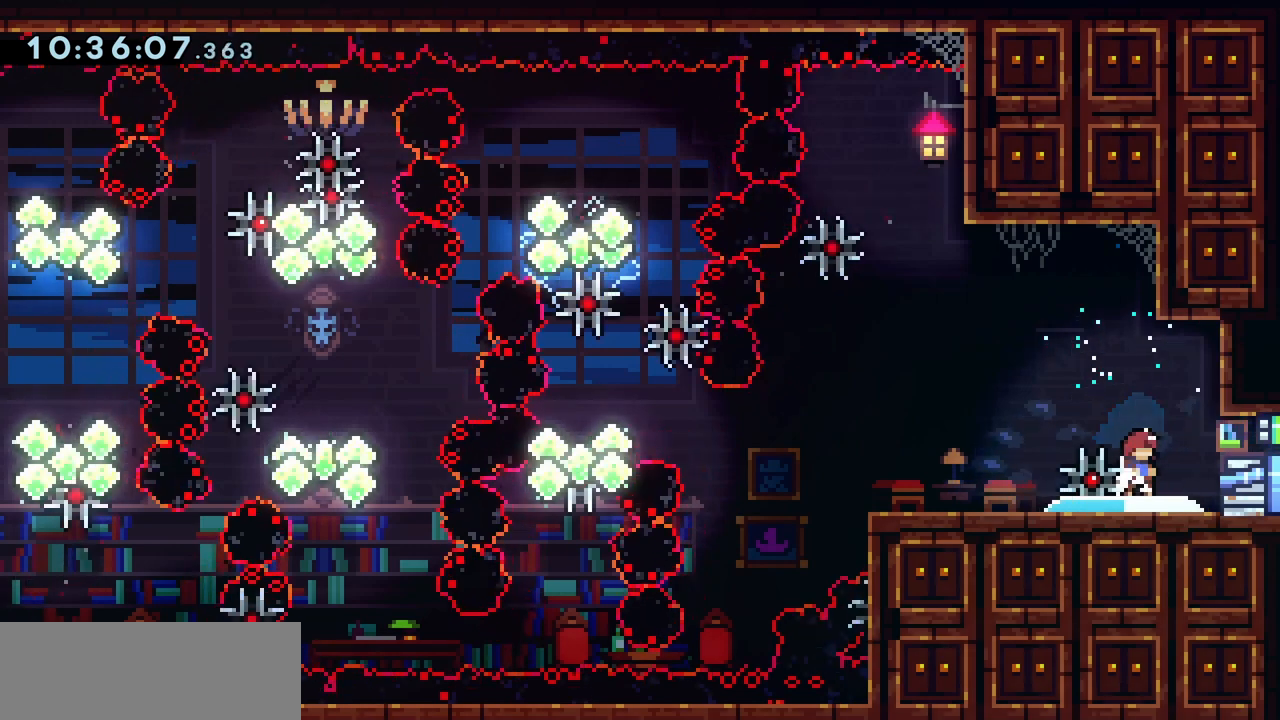
{"keys": ["down", "right"], "events": [[333, "dash", "down"], [433, "dash", "up"]]}
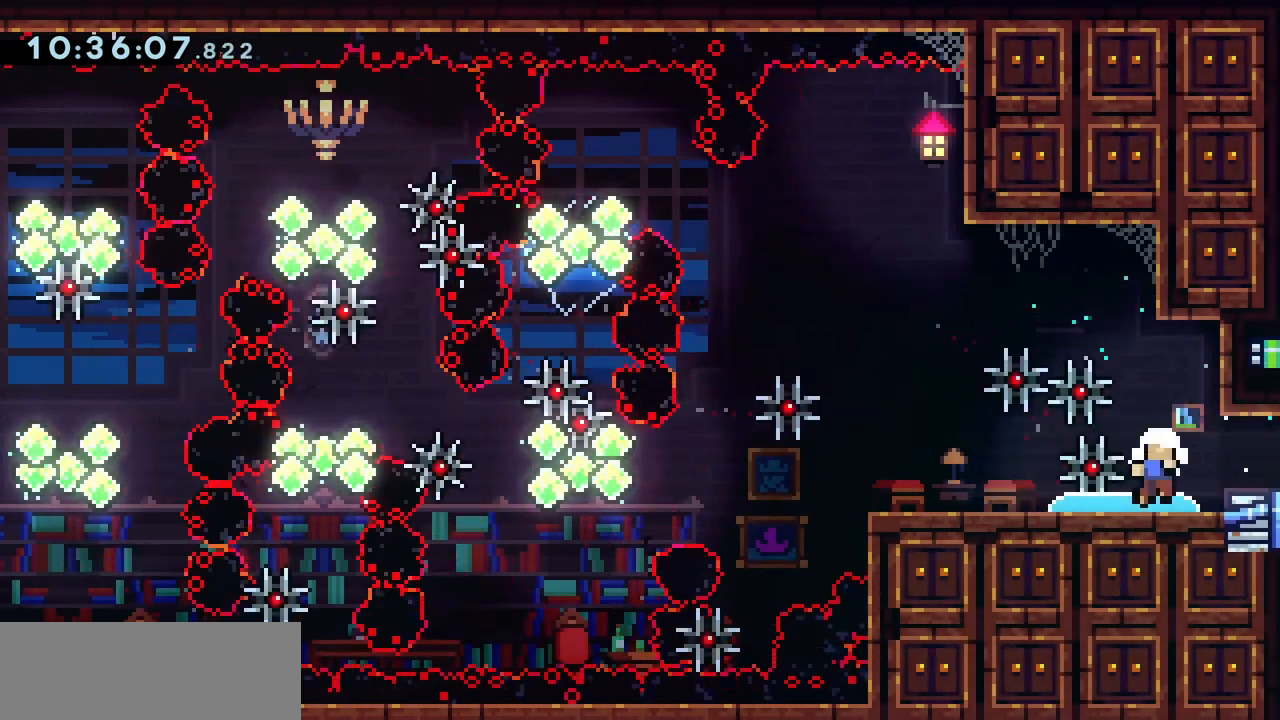
{"keys": [], "events": [[300, "jump", "down"], [433, "down", "up"], [433, "jump", "up"], [433, "right", "up"]]}
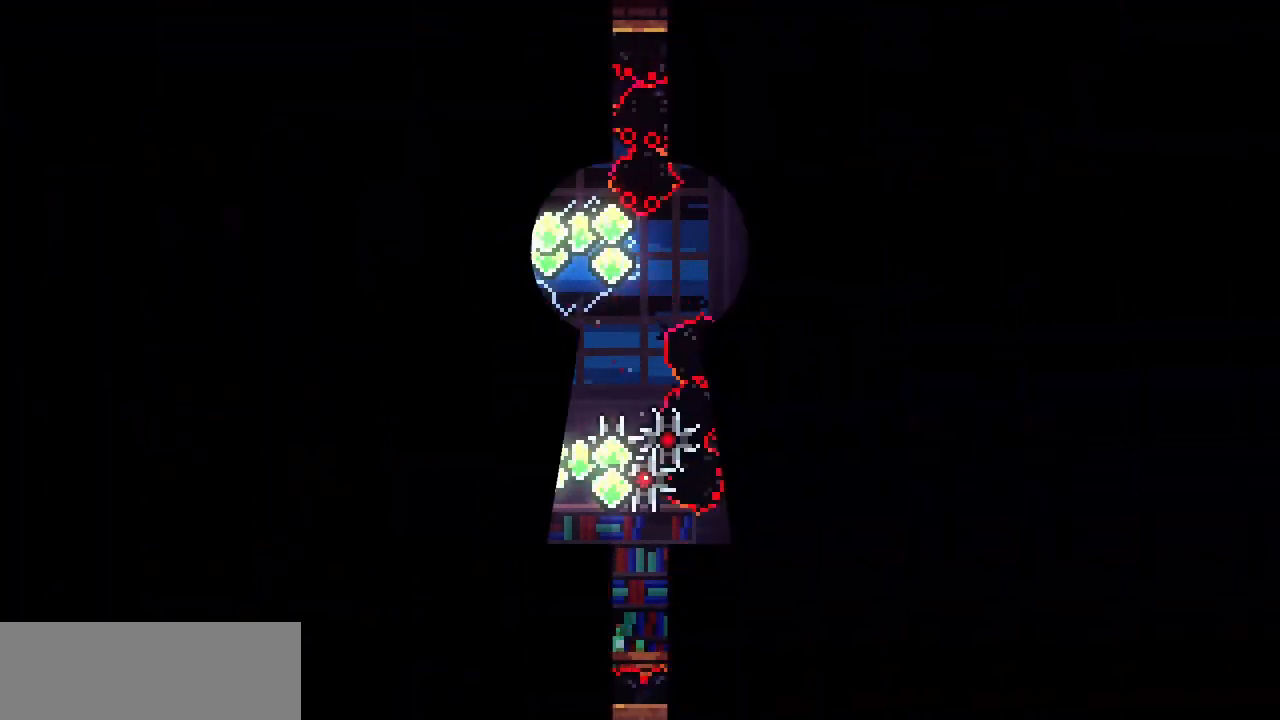
{"keys": [], "events": []}
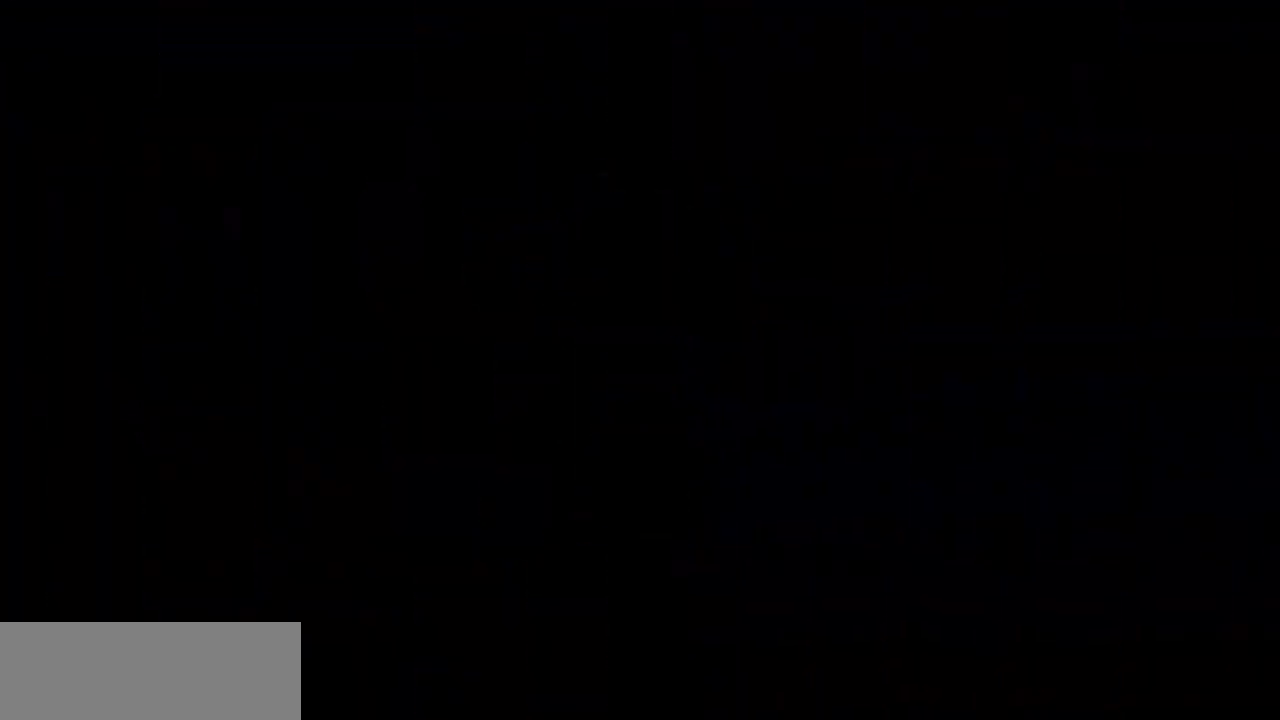
{"keys": ["jump"], "events": [[433, "jump", "down"]]}
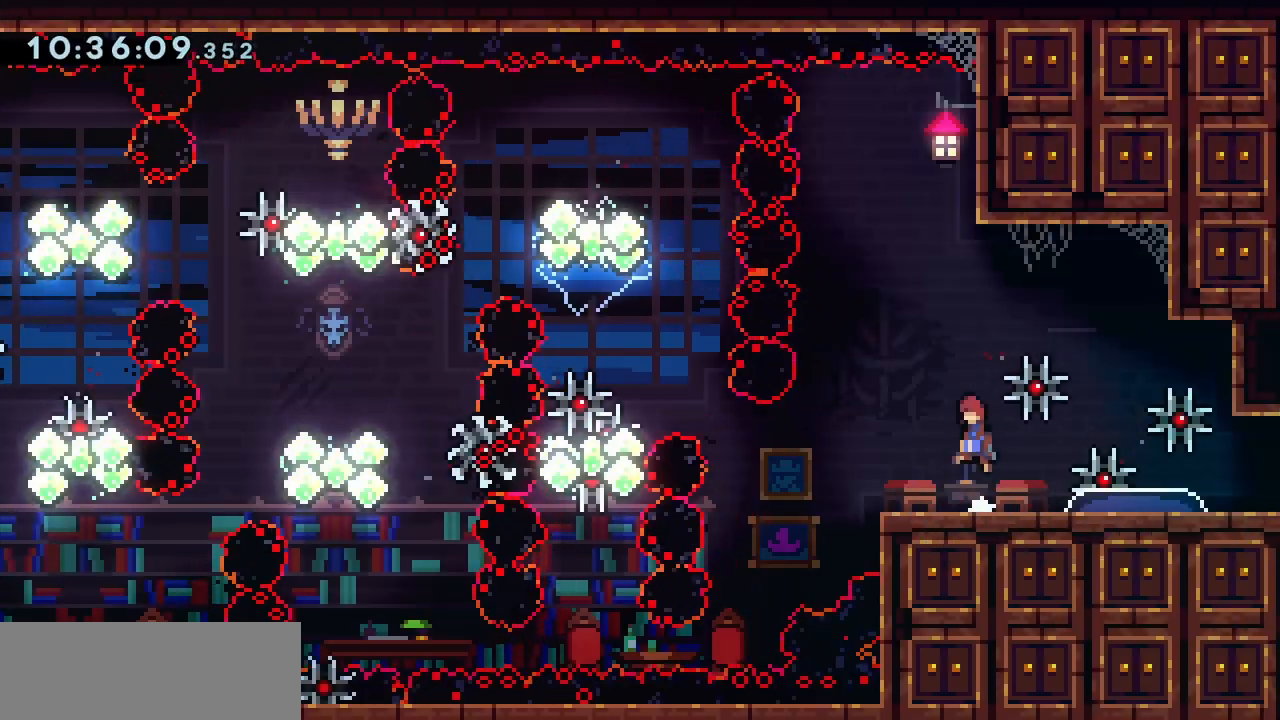
{"keys": ["grab", "right"], "events": [[200, "right", "down"], [200, "up", "down"], [233, "dash", "down"], [233, "grab", "down"], [333, "jump", "up"], [467, "up", "up"], [500, "dash", "up"]]}
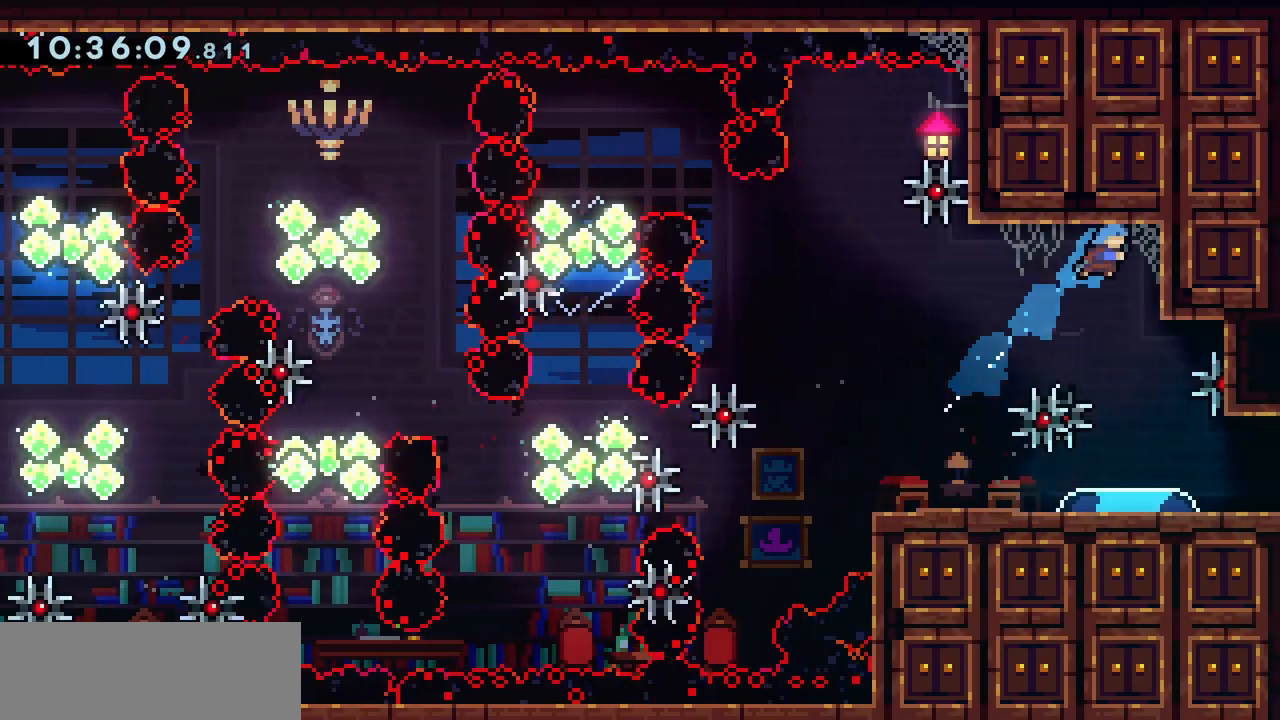
{"keys": ["grab"], "events": [[100, "grab", "up"], [267, "right", "up"], [400, "grab", "down"]]}
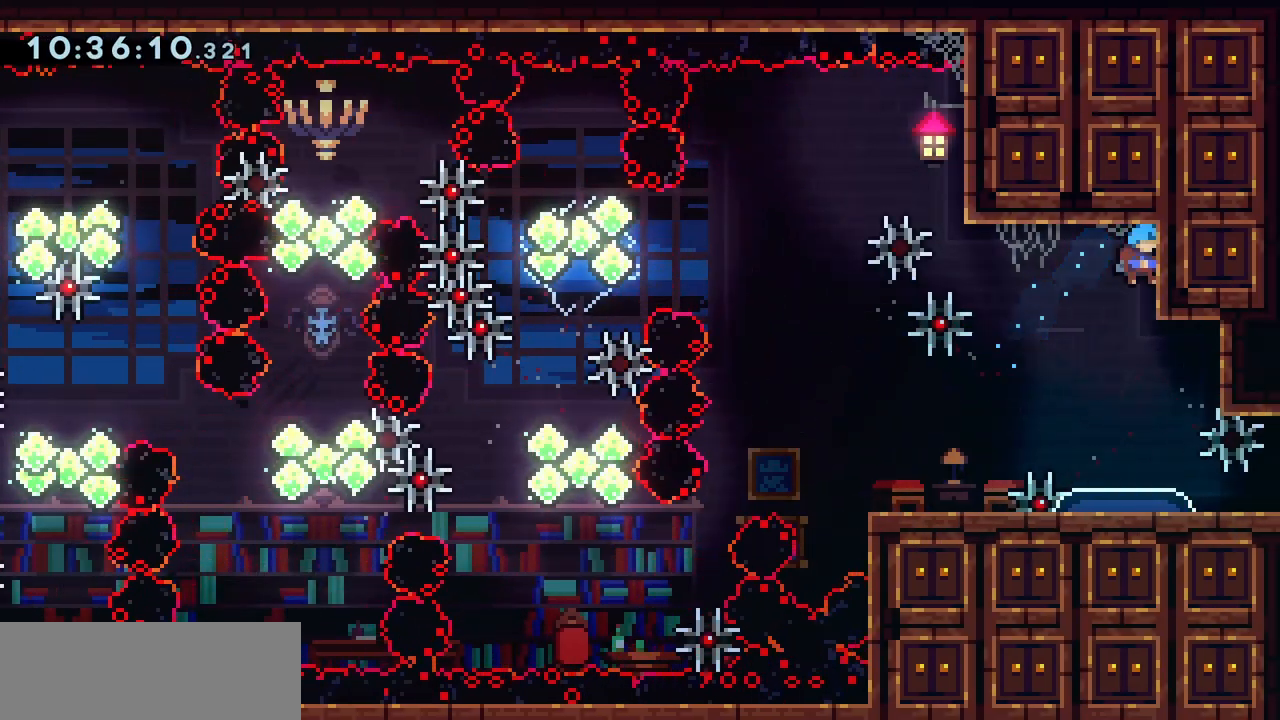
{"keys": ["down", "grab", "right"], "events": [[267, "down", "down"], [267, "right", "down"], [300, "dash", "down"], [500, "dash", "up"]]}
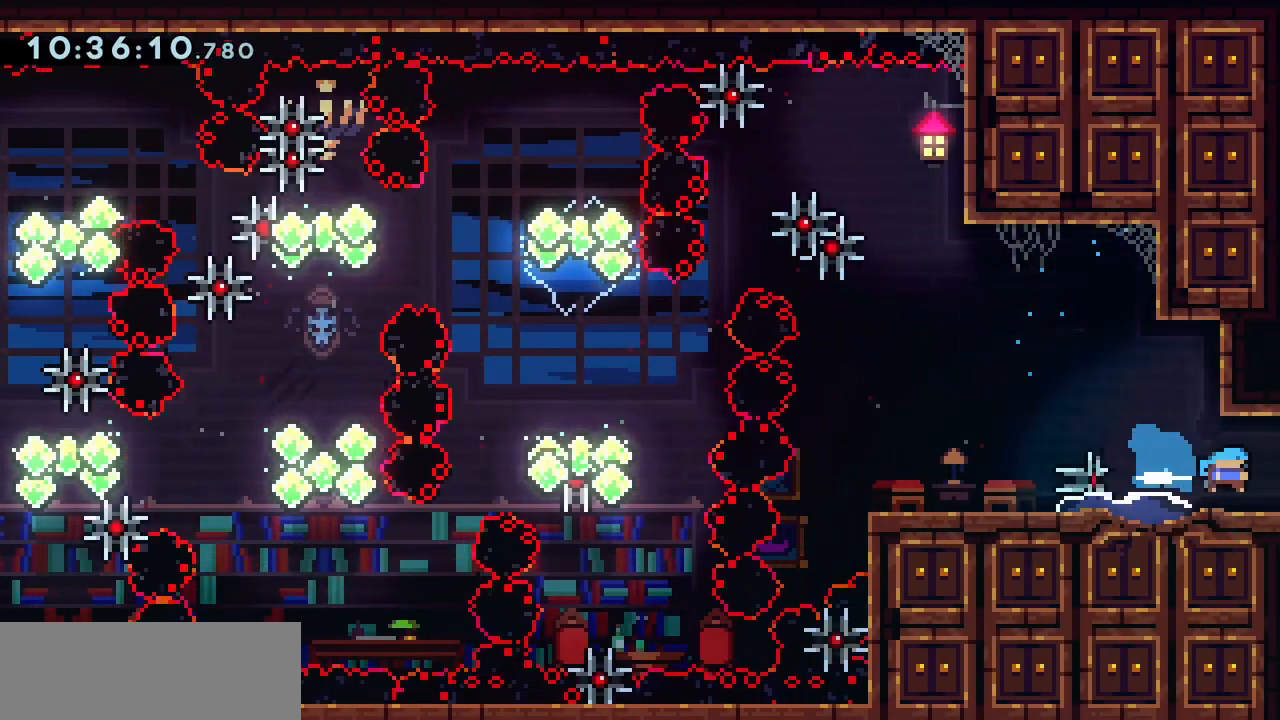
{"keys": [], "events": [[300, "down", "up"], [400, "right", "up"], [433, "grab", "up"]]}
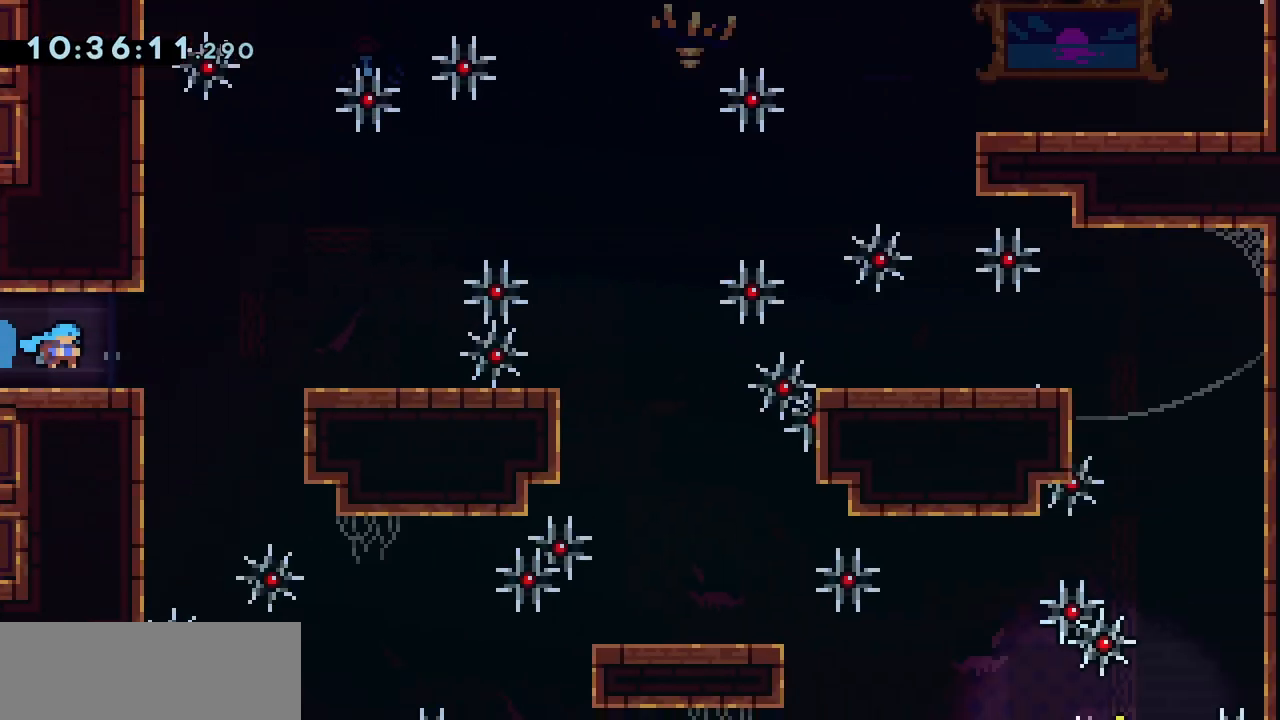
{"keys": [], "events": []}
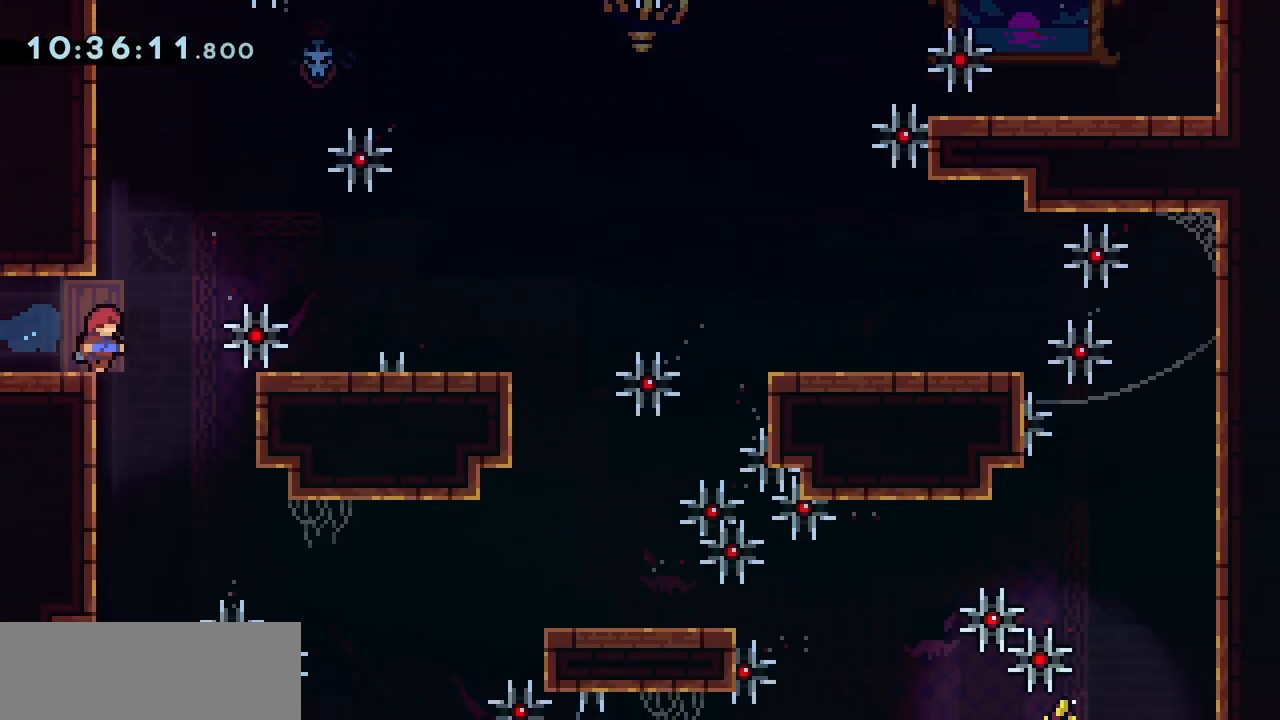
{"keys": ["grab"], "events": [[233, "right", "down"], [333, "grab", "down"], [367, "right", "up"]]}
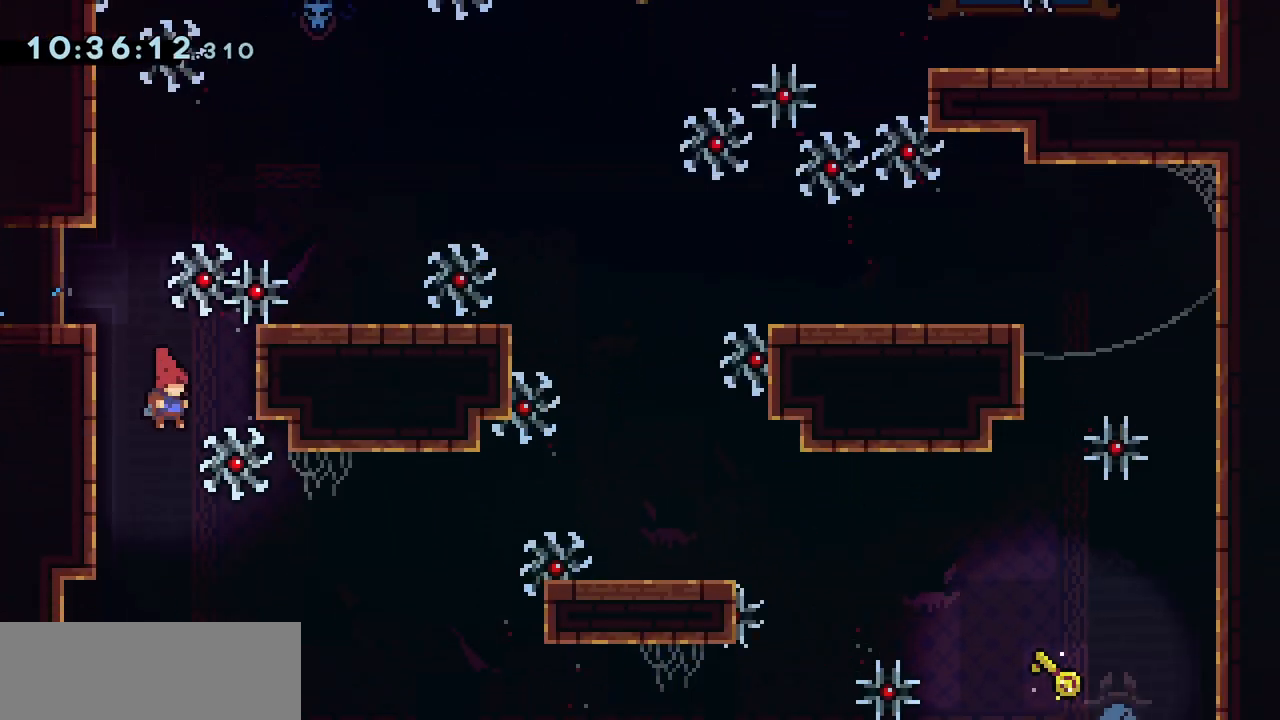
{"keys": ["grab", "left"], "events": [[200, "left", "down"]]}
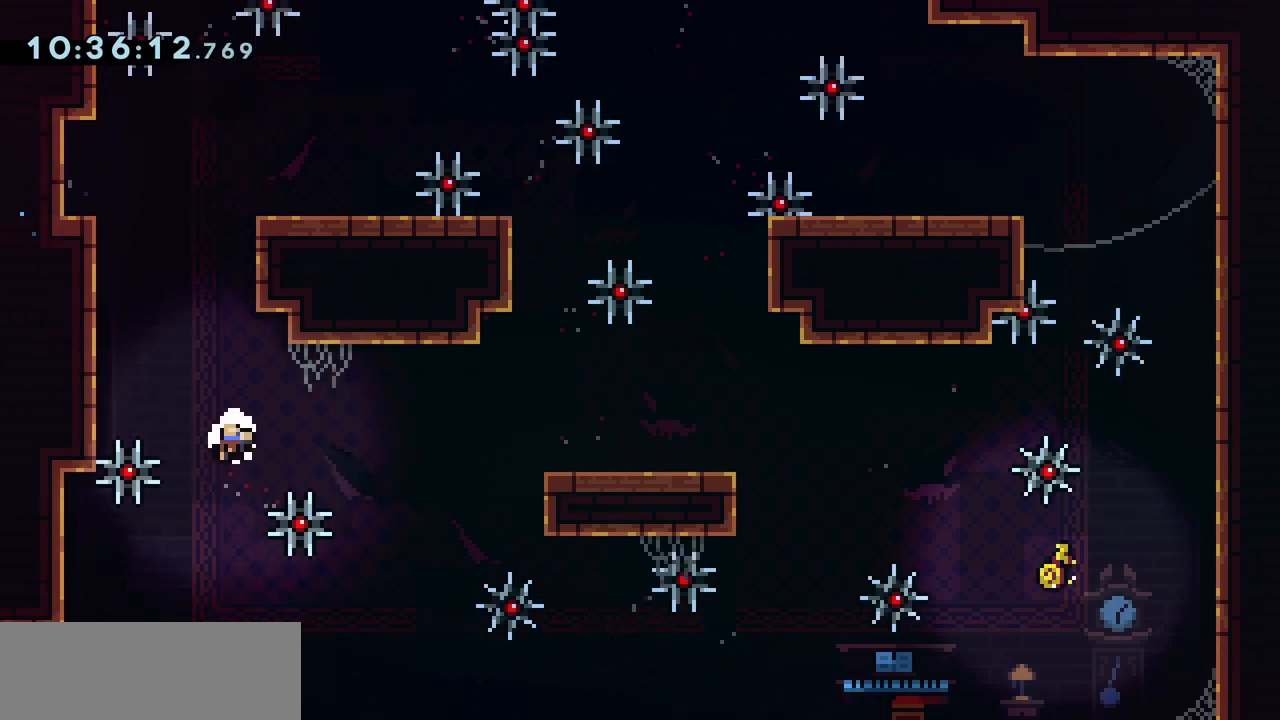
{"keys": ["grab"], "events": [[33, "left", "up"], [100, "jump", "down"], [133, "grab", "up"], [167, "jump", "up"], [467, "grab", "down"]]}
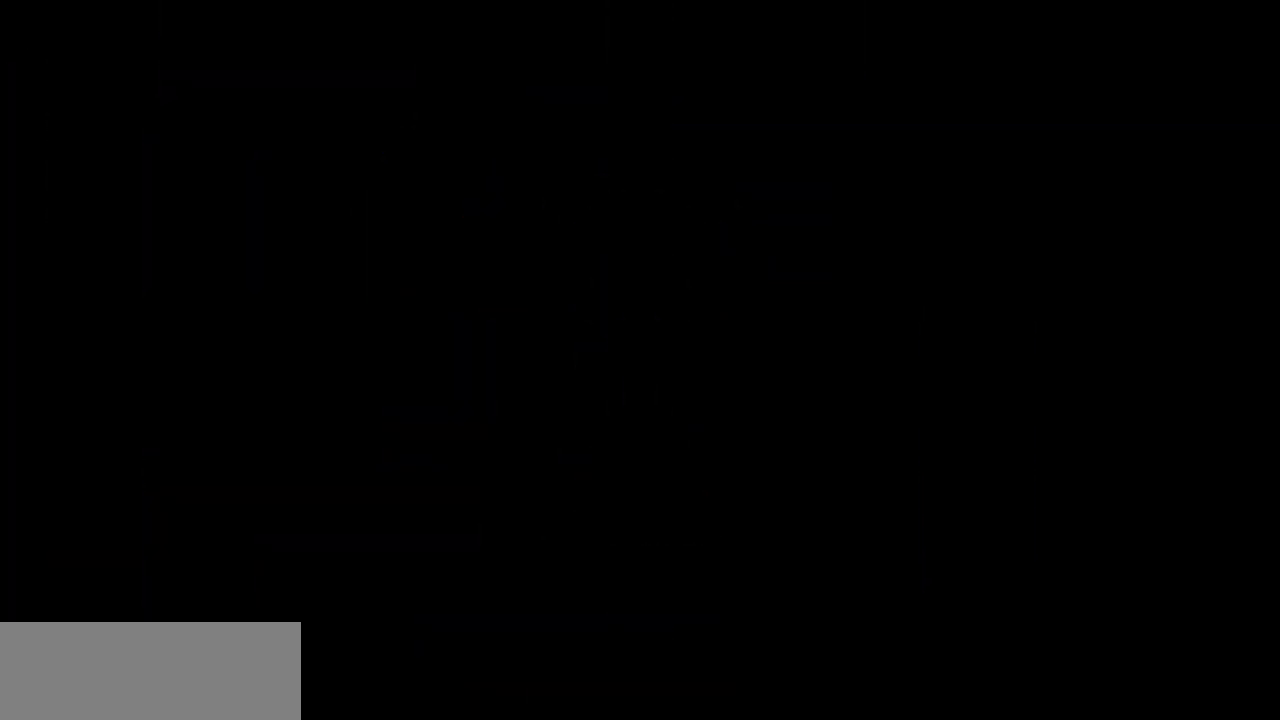
{"keys": ["grab"], "events": []}
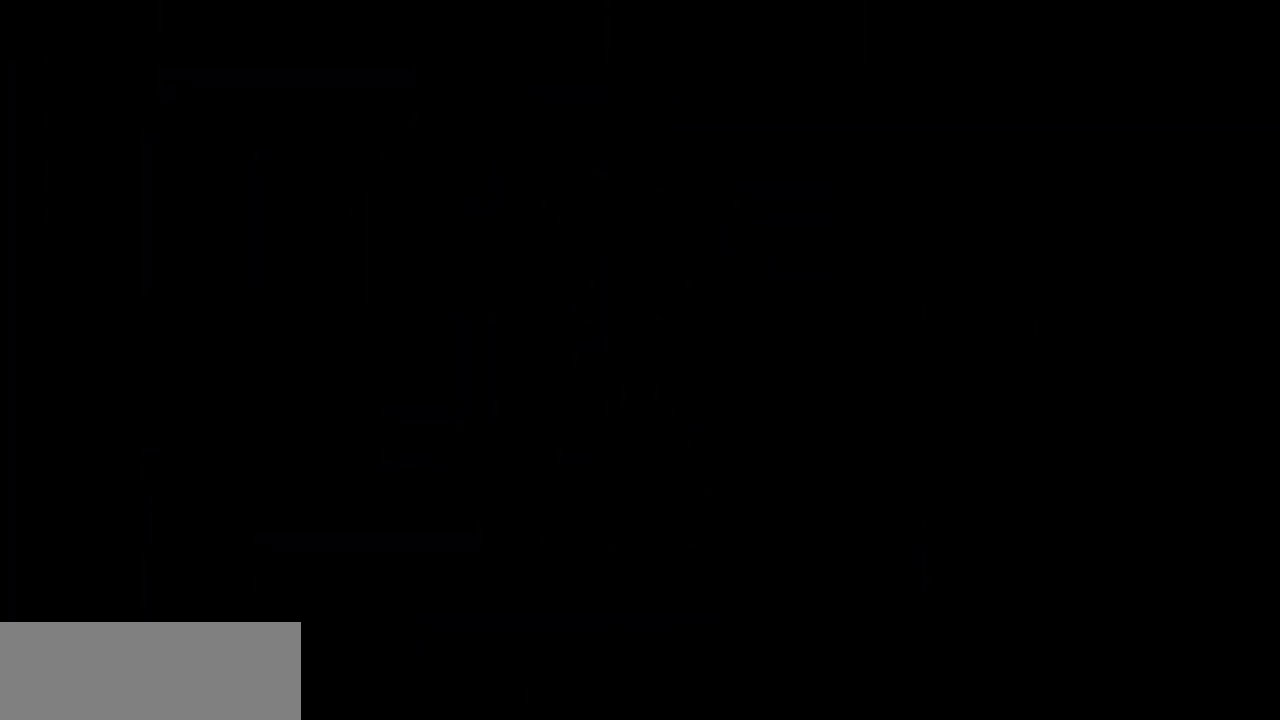
{"keys": ["grab"], "events": [[100, "right", "down"], [400, "right", "up"]]}